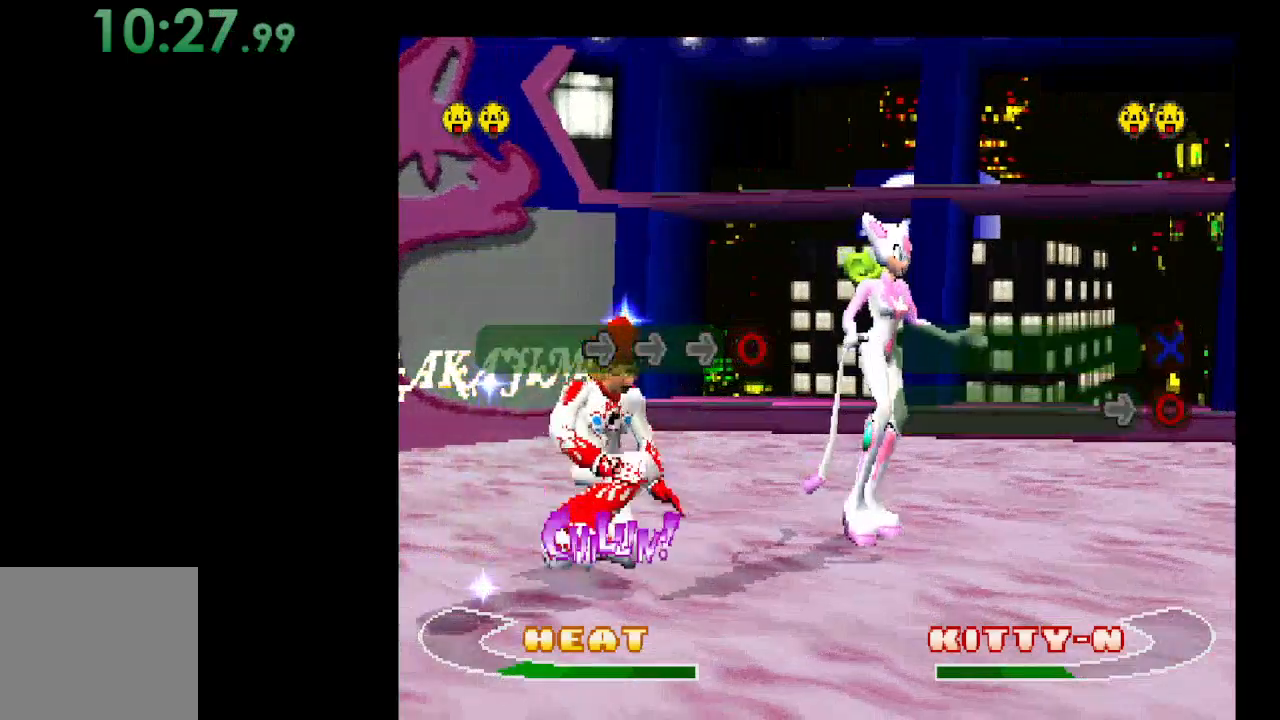
Gameplay with a controller (Xbox layout); each line is a JSON object with the inputs held at the frame after it. "events" lists button and stick changes between this image and that frame as [ms after this image, input, new state], when the widget could be followed in between. Not read: left_stick right_stick.
{"buttons": [], "events": [[67, "B", "down"], [167, "B", "up"]]}
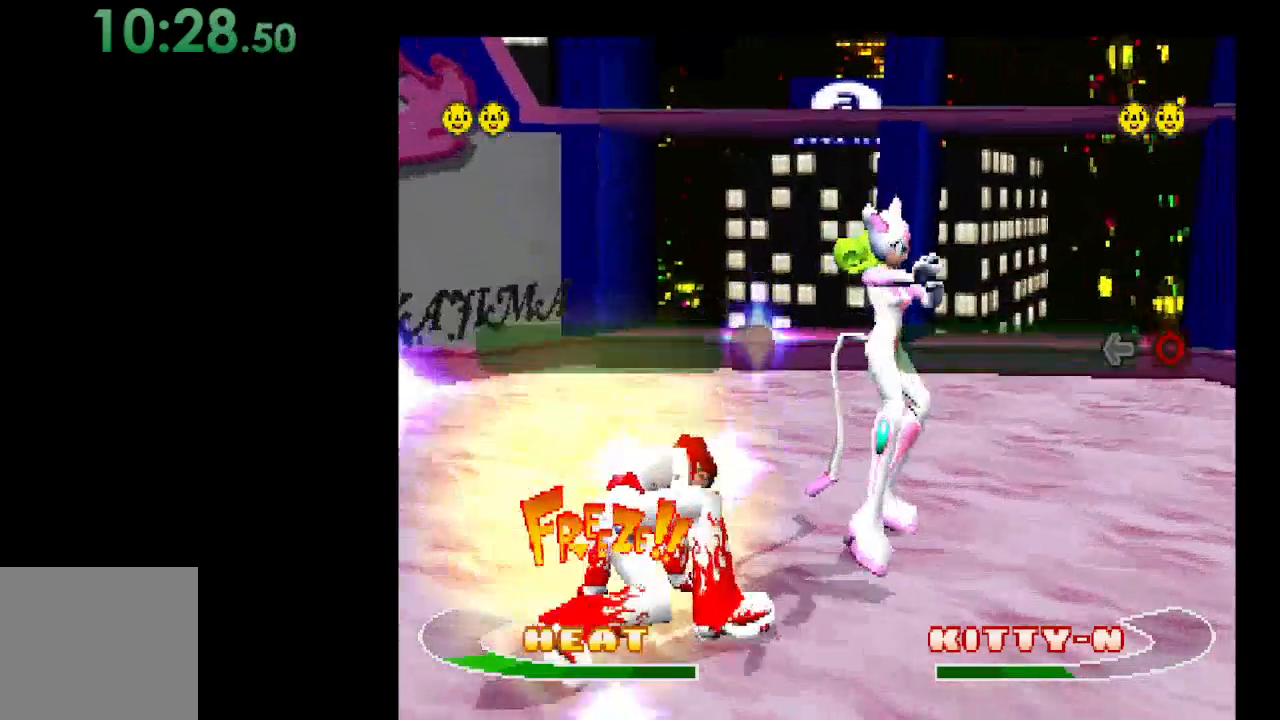
{"buttons": [], "events": []}
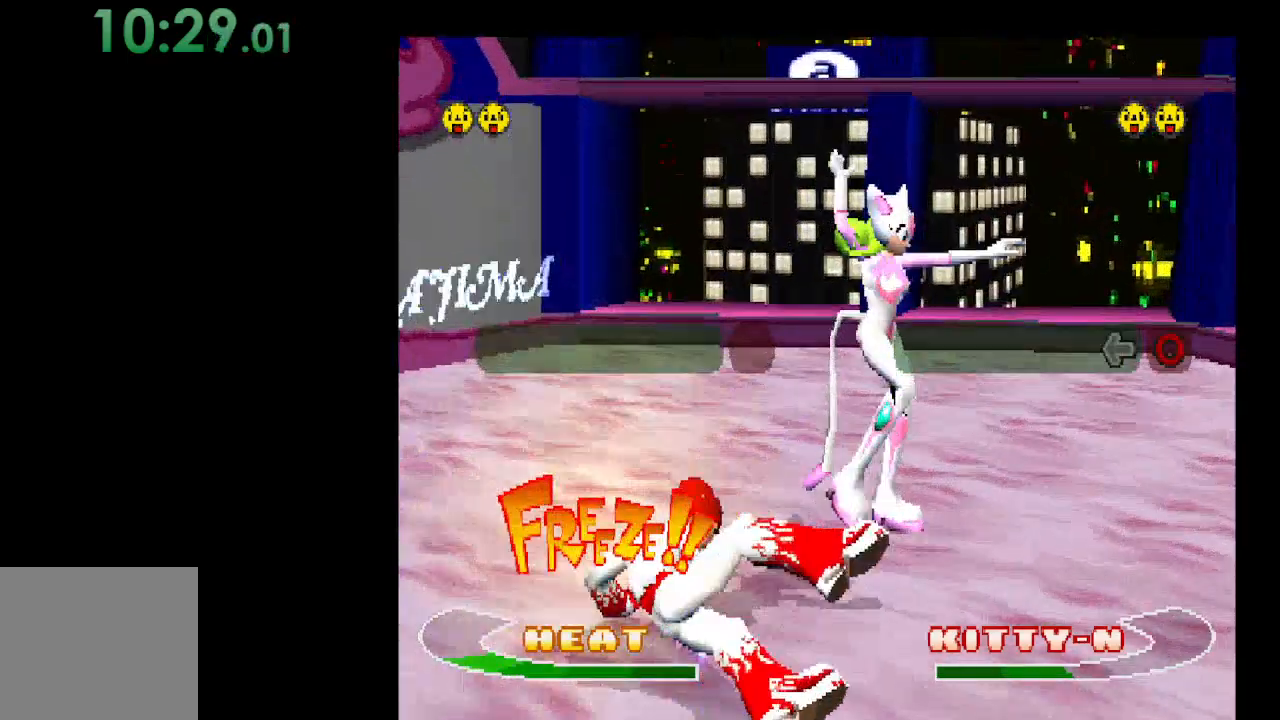
{"buttons": [], "events": []}
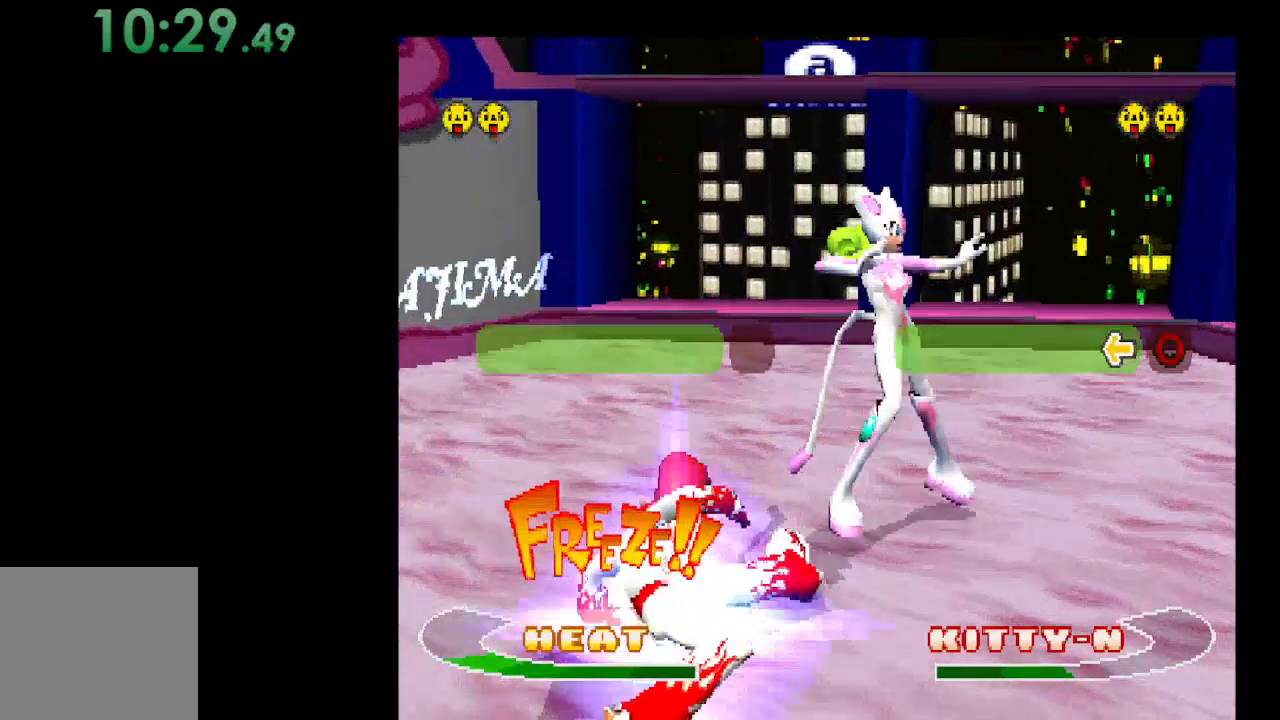
{"buttons": [], "events": []}
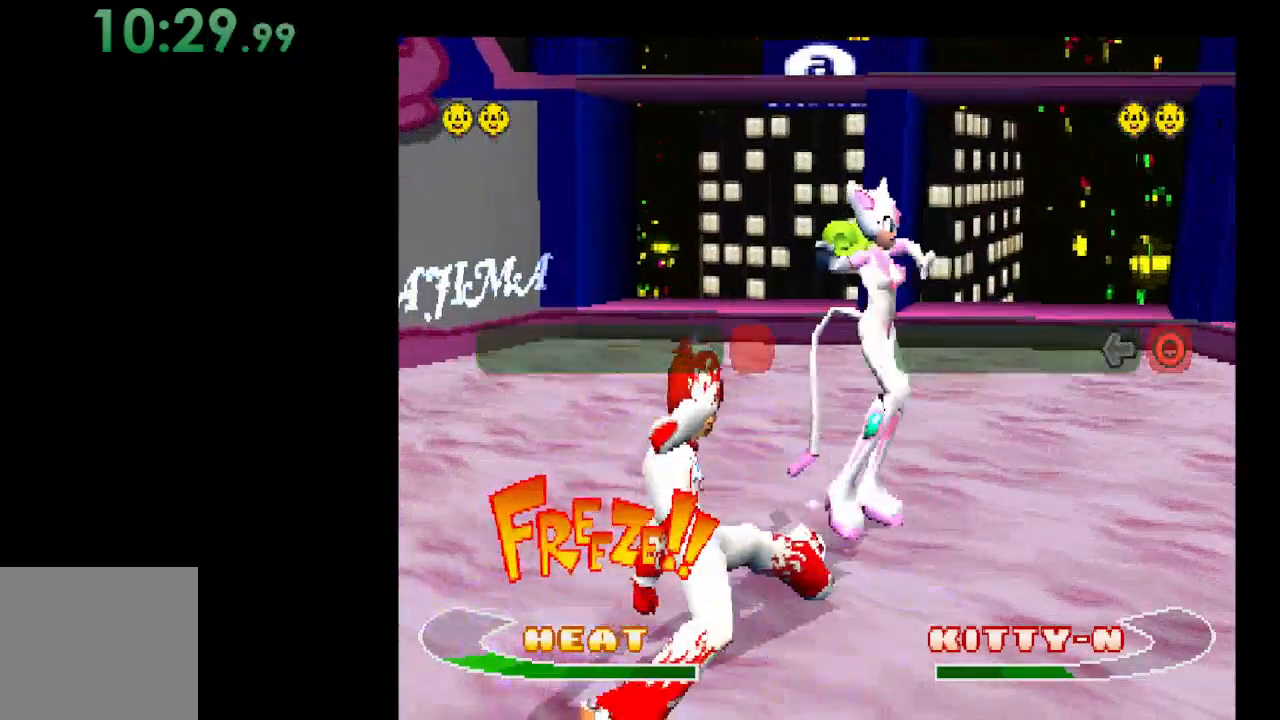
{"buttons": [], "events": []}
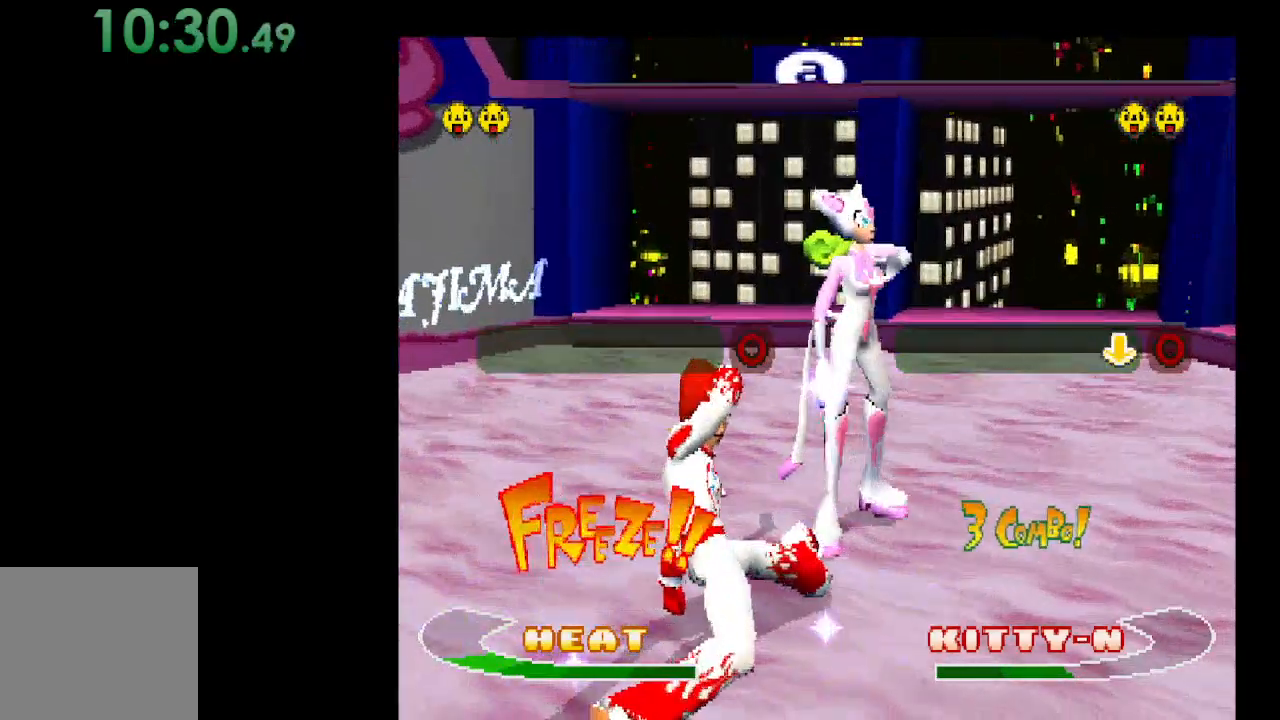
{"buttons": [], "events": []}
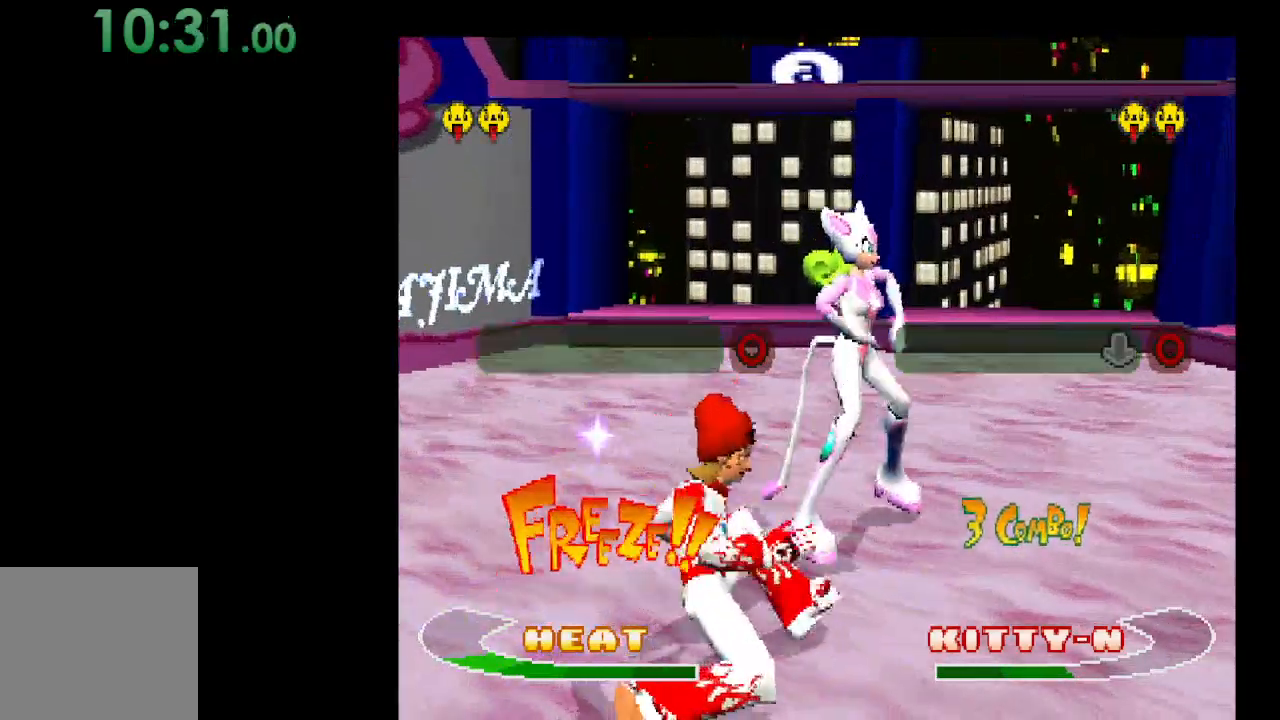
{"buttons": [], "events": []}
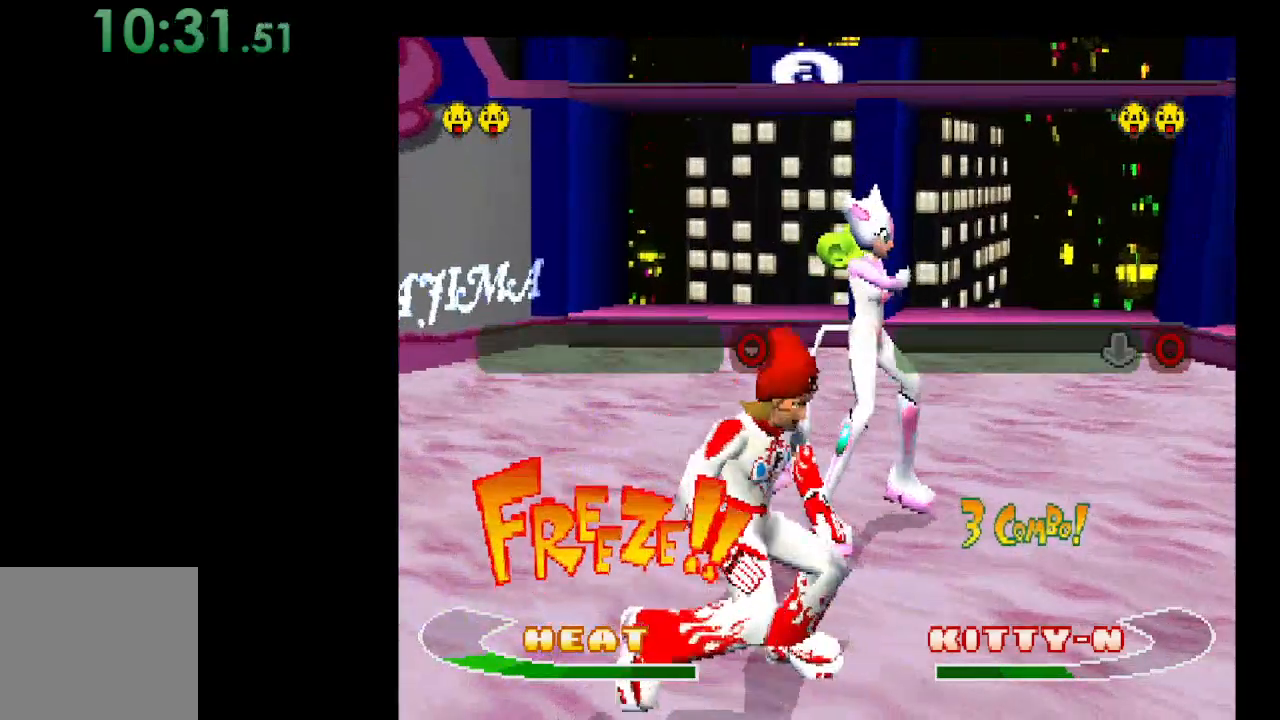
{"buttons": [], "events": [[200, "B", "down"], [300, "B", "up"]]}
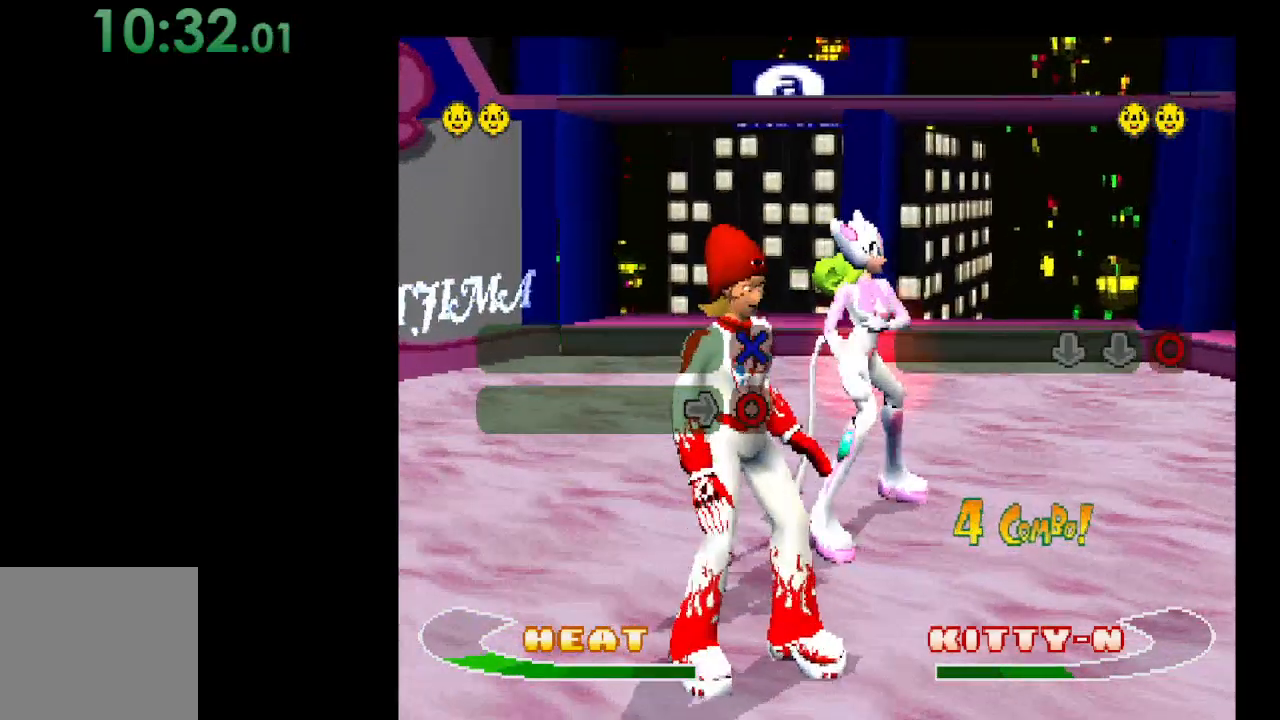
{"buttons": [], "events": [[233, "DPAD_RIGHT", "down"], [333, "DPAD_RIGHT", "up"]]}
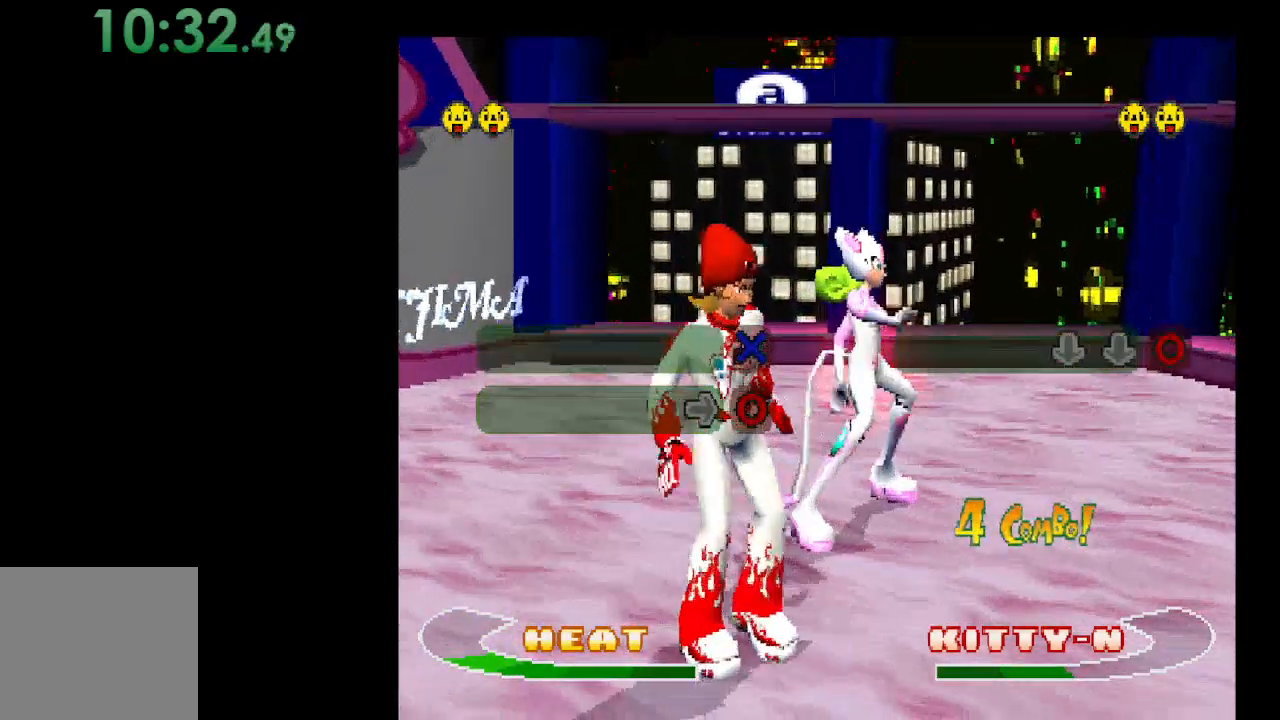
{"buttons": [], "events": []}
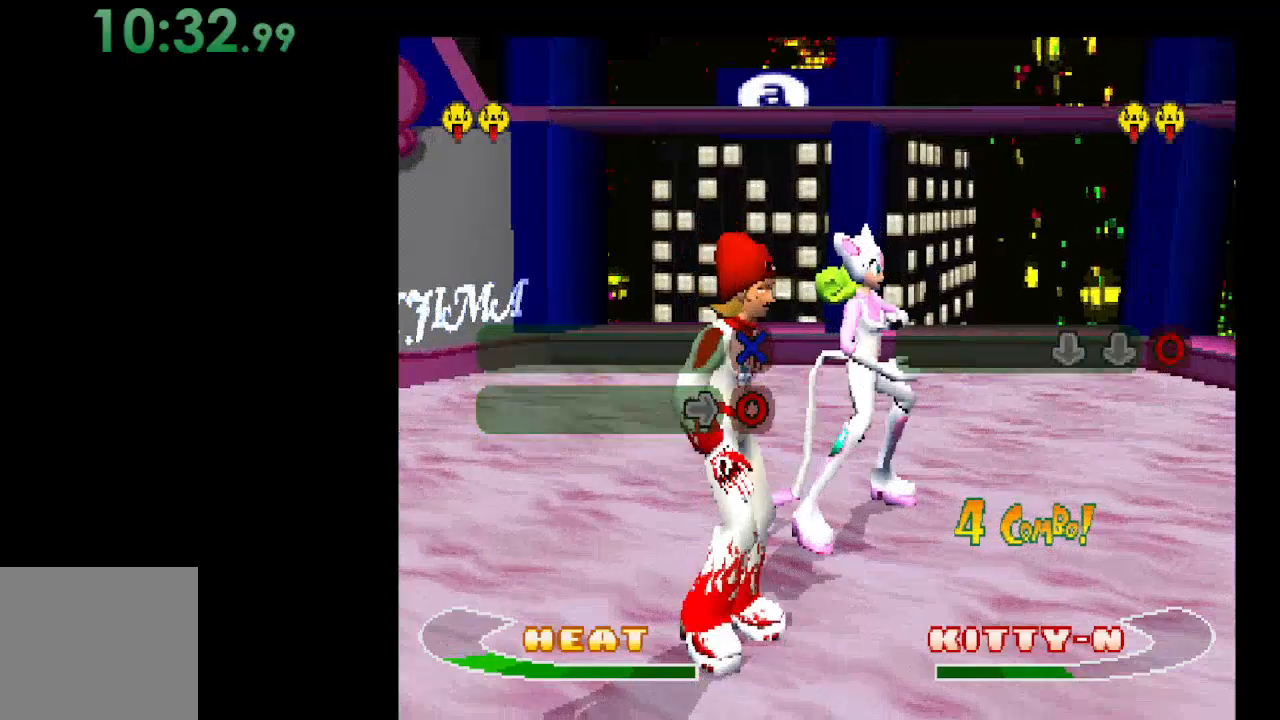
{"buttons": ["B"], "events": [[467, "B", "down"]]}
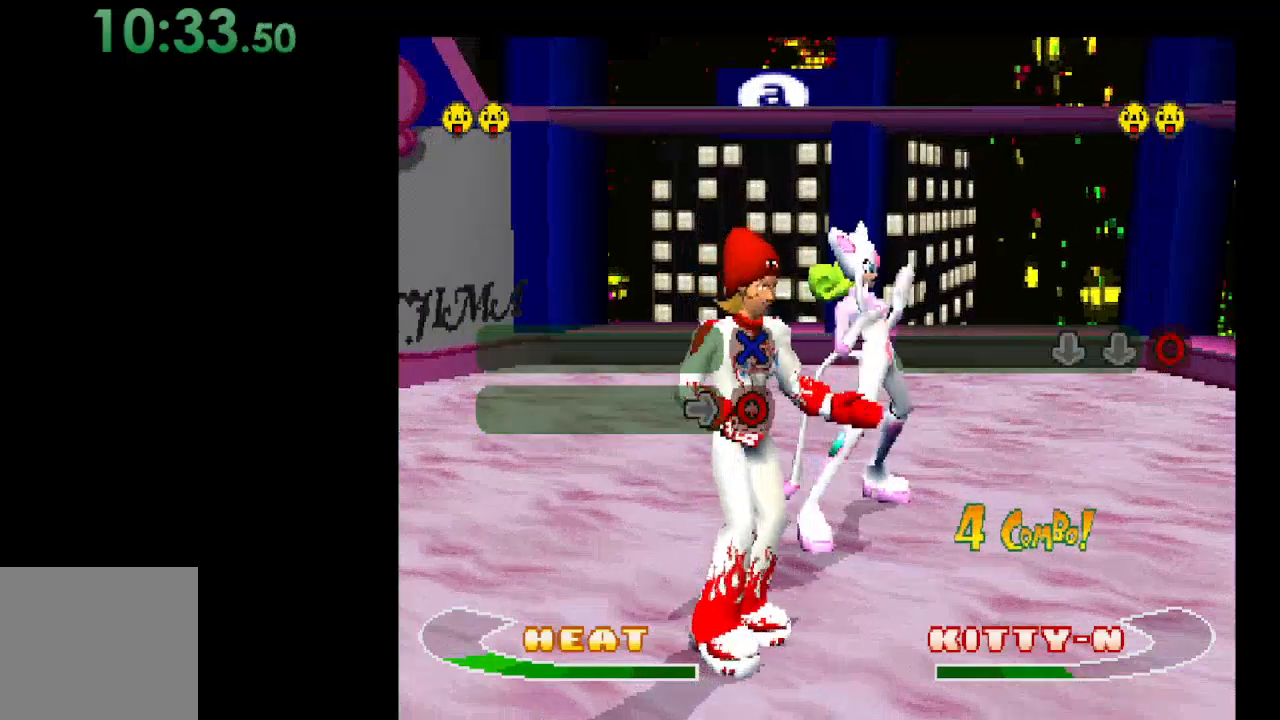
{"buttons": [], "events": [[67, "B", "up"]]}
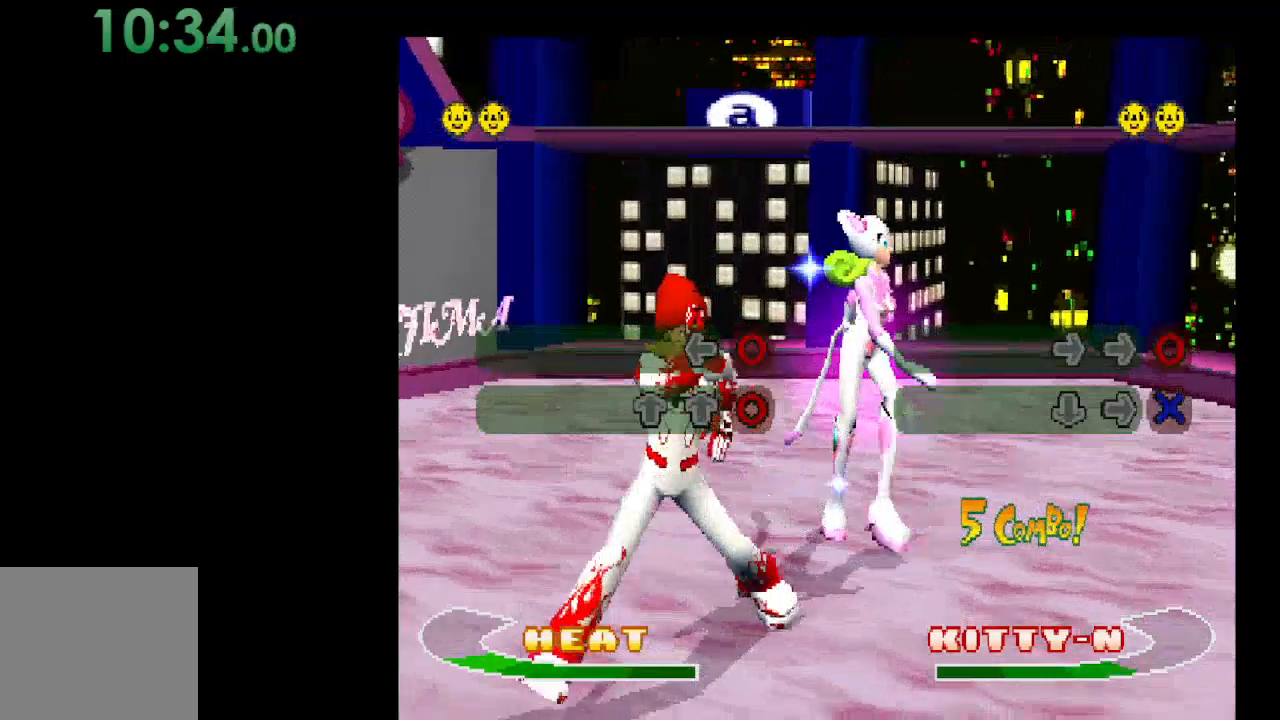
{"buttons": ["DPAD_UP"], "events": [[33, "DPAD_UP", "down"], [133, "DPAD_UP", "up"], [467, "DPAD_UP", "down"]]}
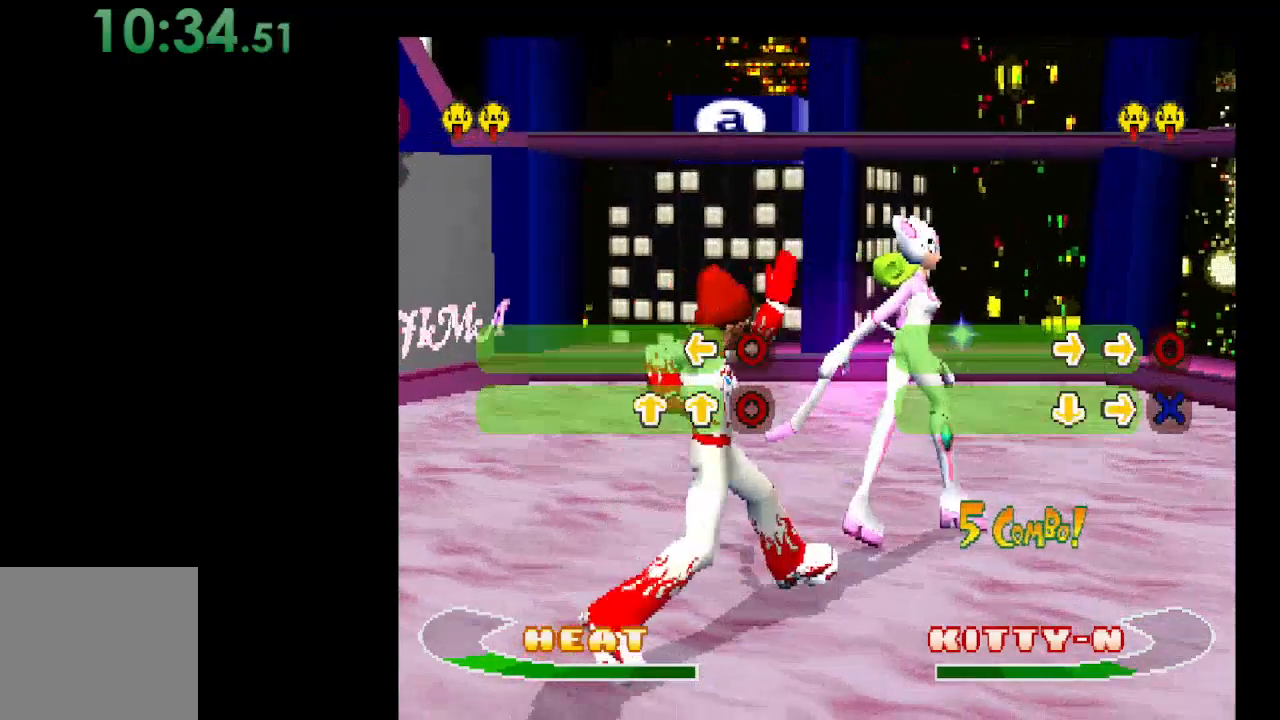
{"buttons": [], "events": [[67, "DPAD_UP", "up"]]}
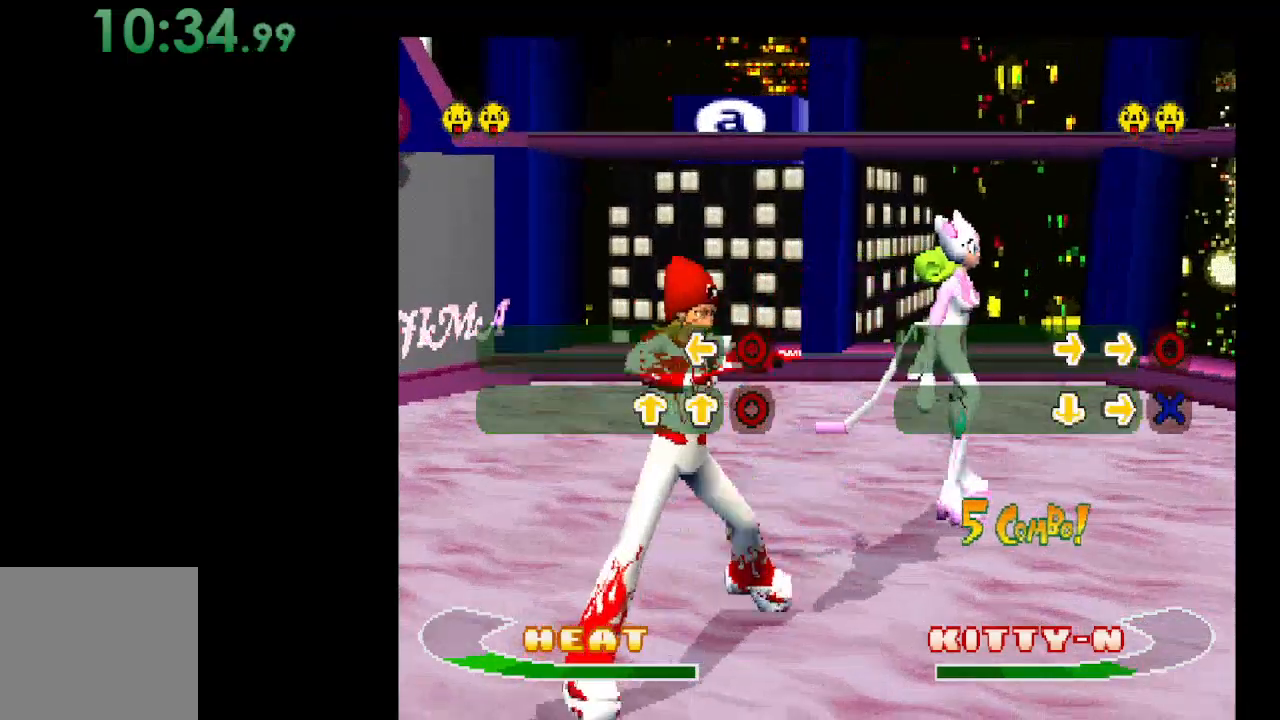
{"buttons": [], "events": [[300, "B", "down"], [400, "B", "up"]]}
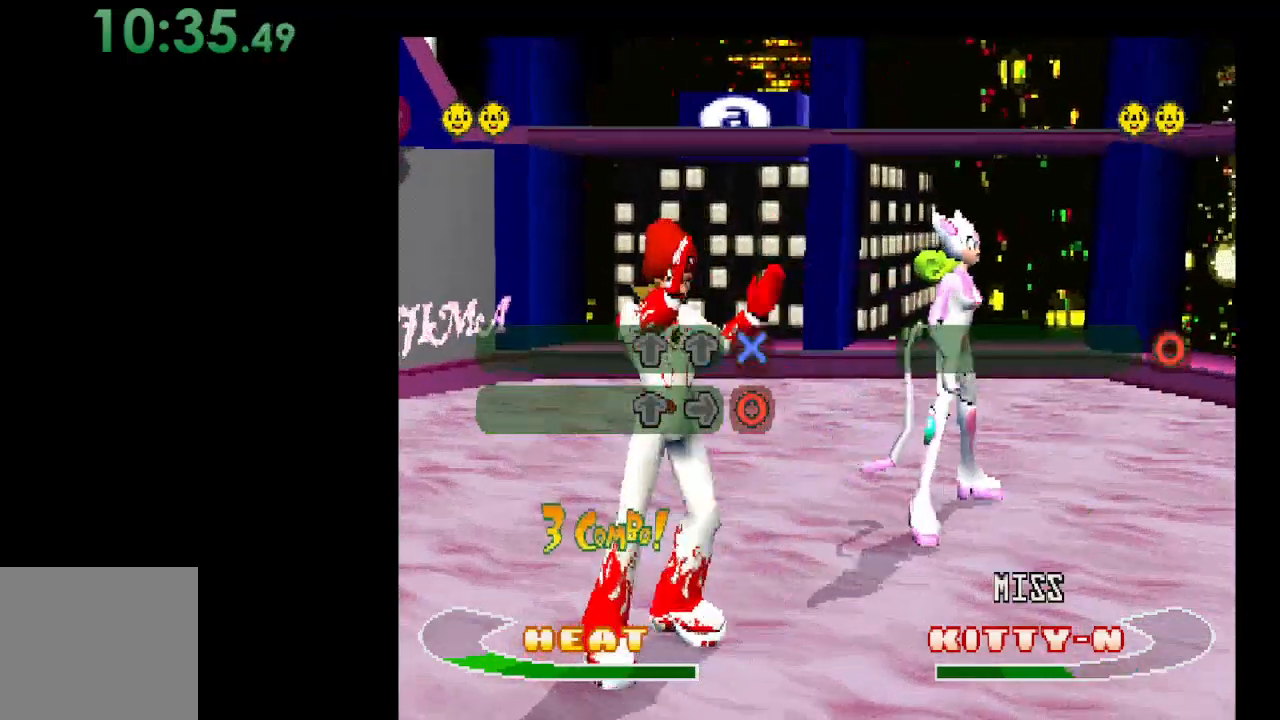
{"buttons": [], "events": [[333, "DPAD_UP", "down"], [467, "DPAD_UP", "up"]]}
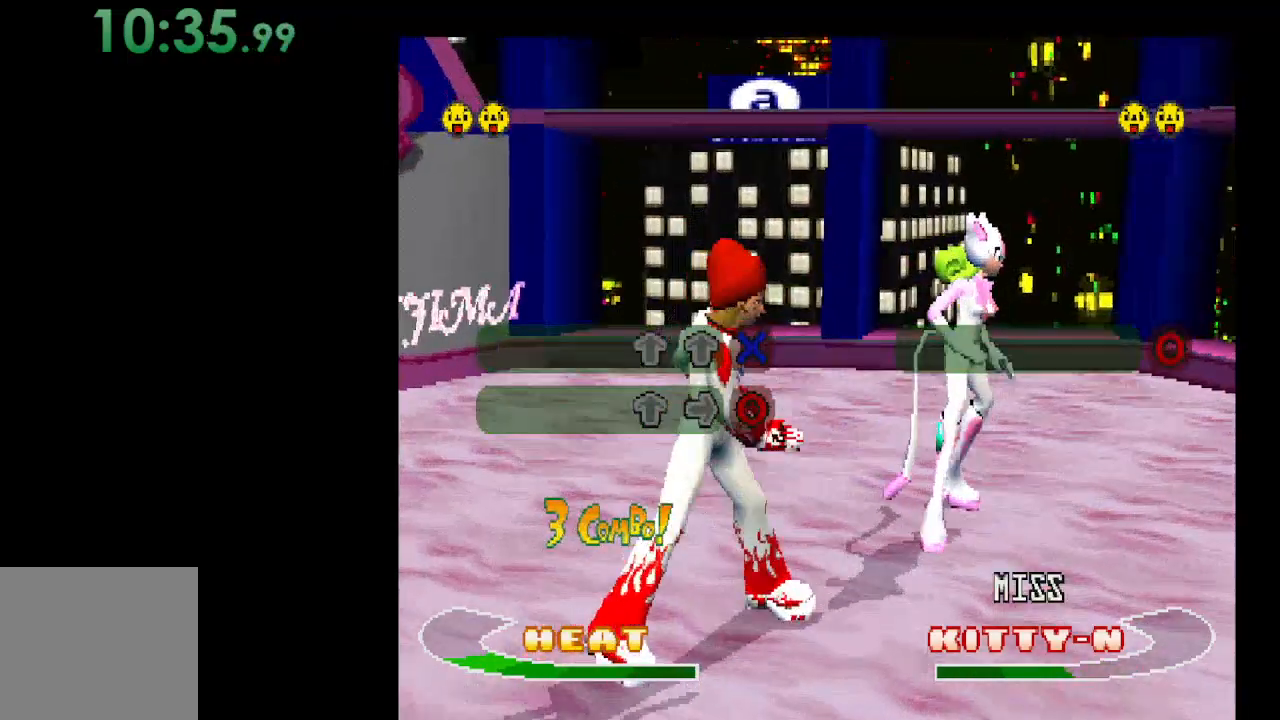
{"buttons": [], "events": [[233, "DPAD_RIGHT", "down"], [367, "DPAD_RIGHT", "up"]]}
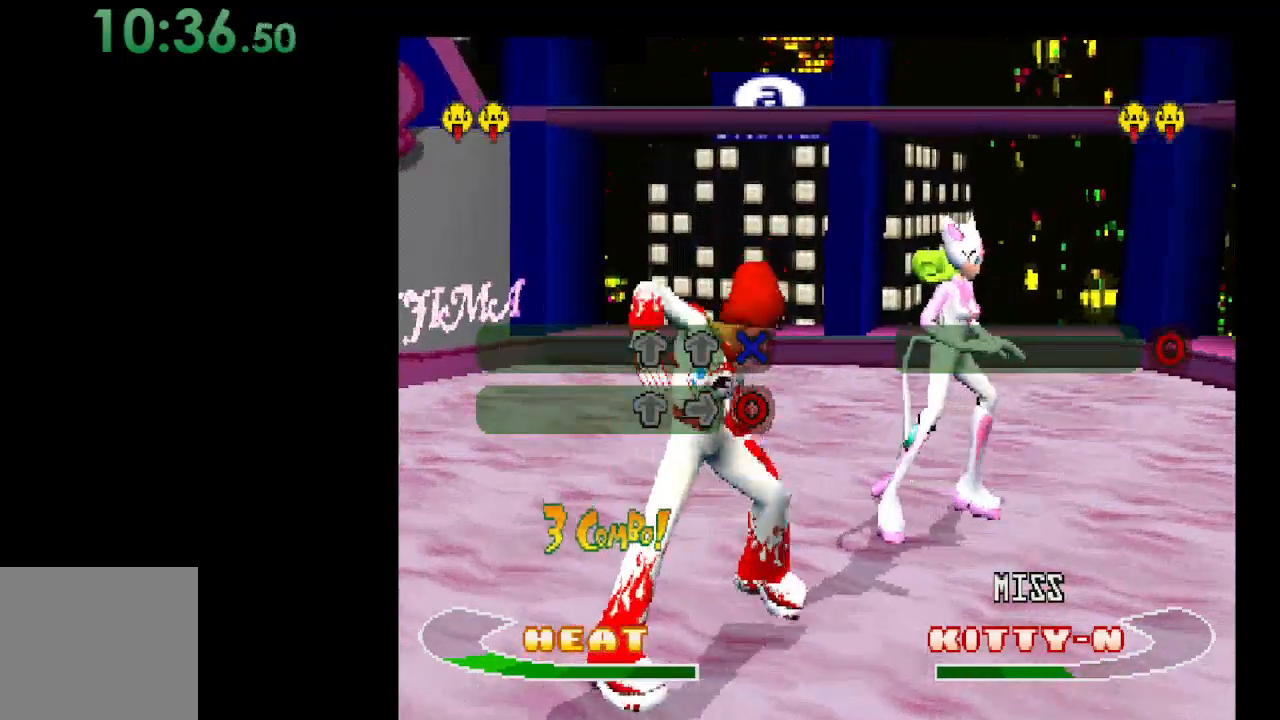
{"buttons": [], "events": []}
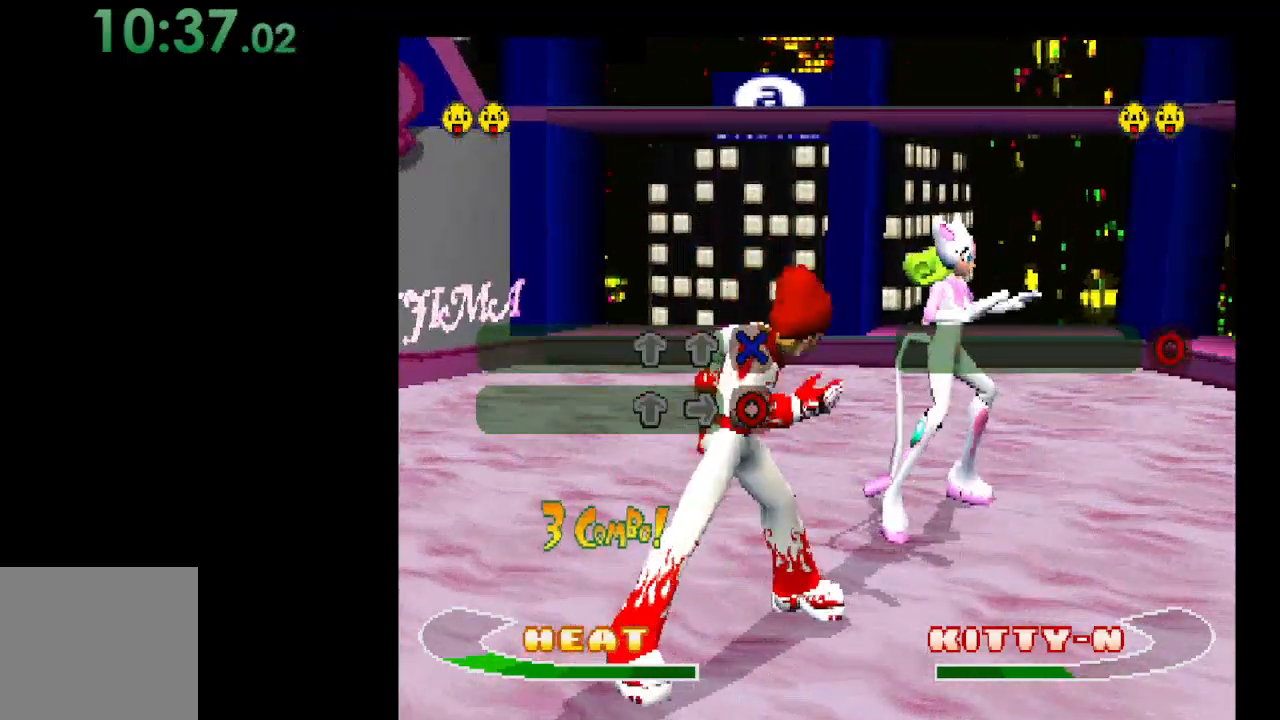
{"buttons": [], "events": [[67, "B", "down"], [200, "B", "up"]]}
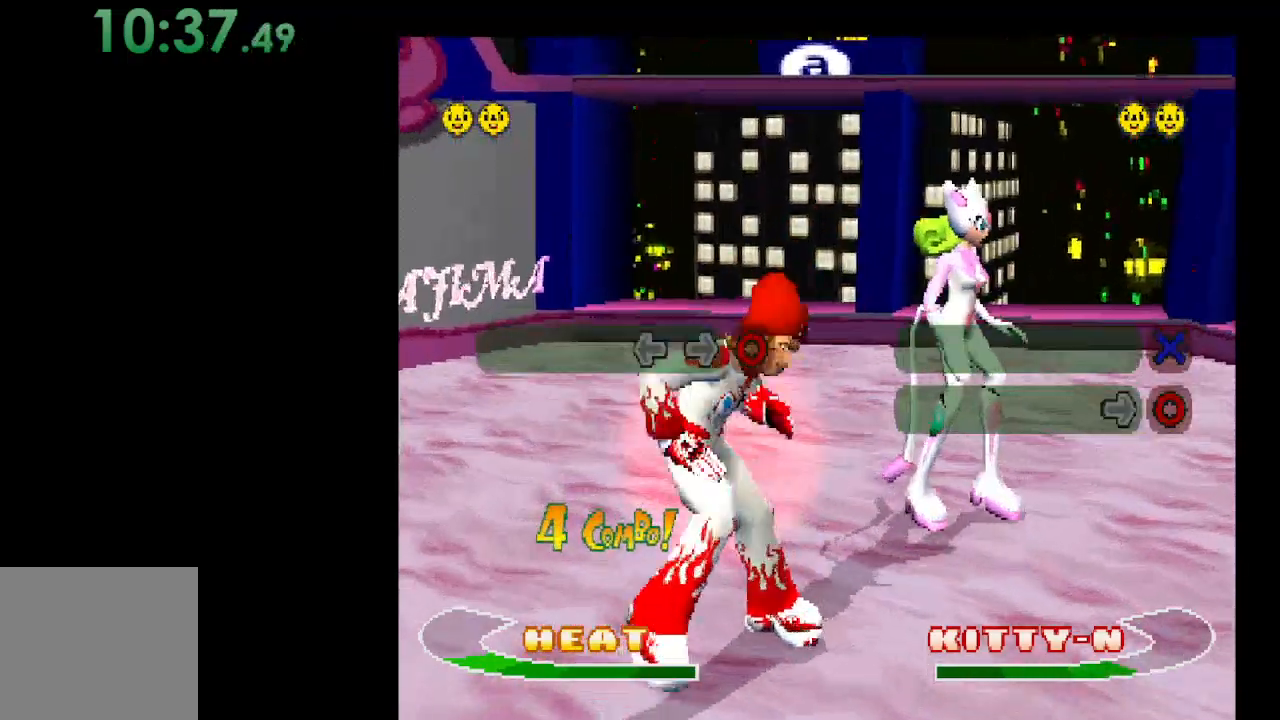
{"buttons": [], "events": [[267, "DPAD_LEFT", "down"], [400, "DPAD_LEFT", "up"]]}
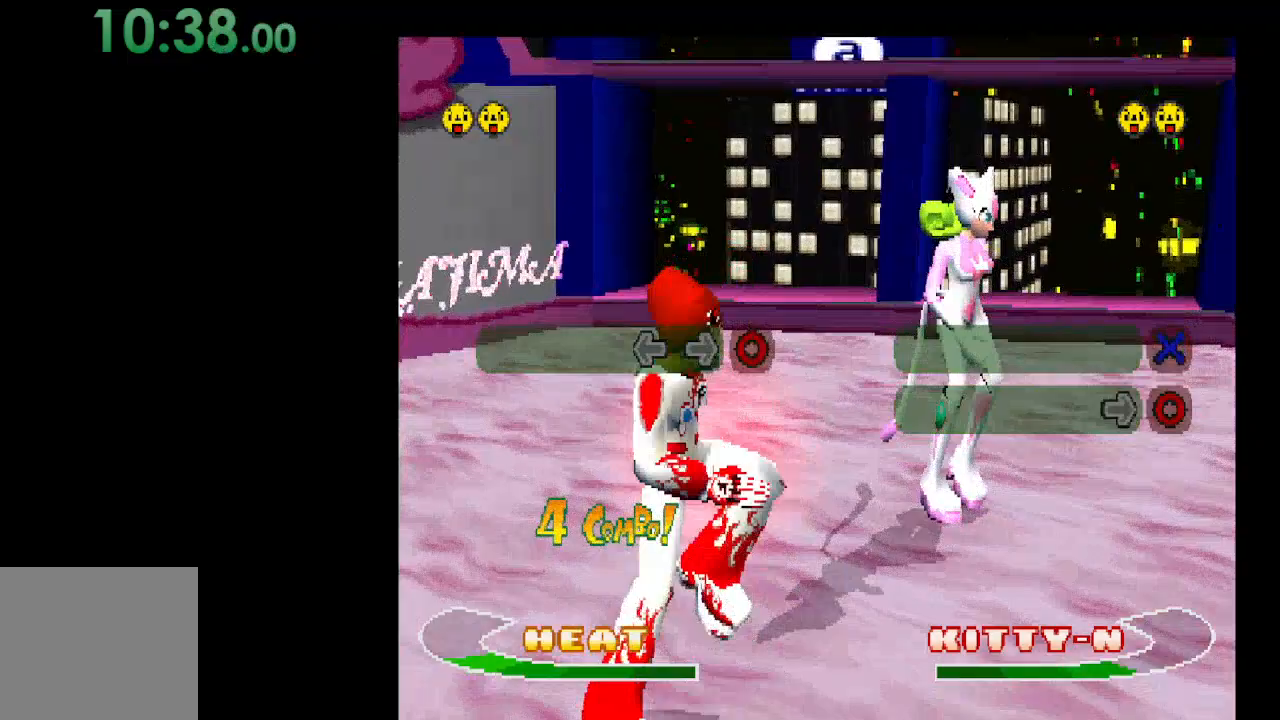
{"buttons": [], "events": [[133, "DPAD_RIGHT", "down"], [267, "DPAD_RIGHT", "up"]]}
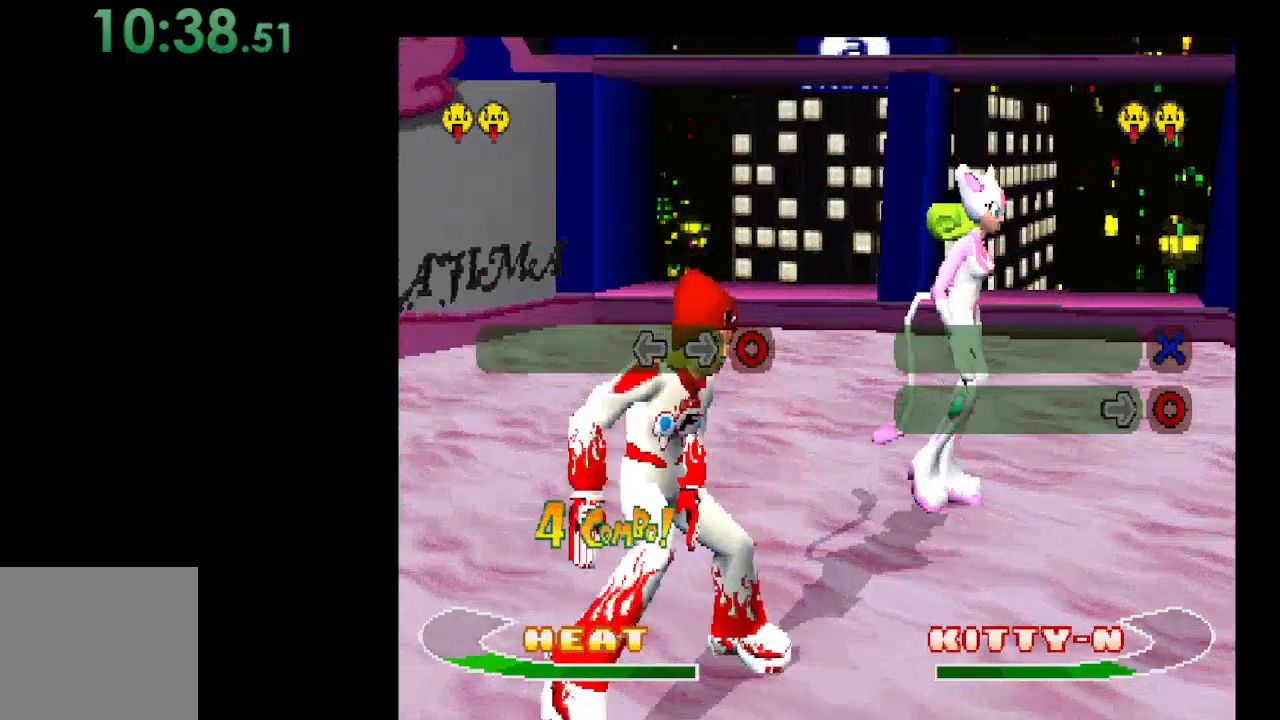
{"buttons": ["B"], "events": [[433, "B", "down"]]}
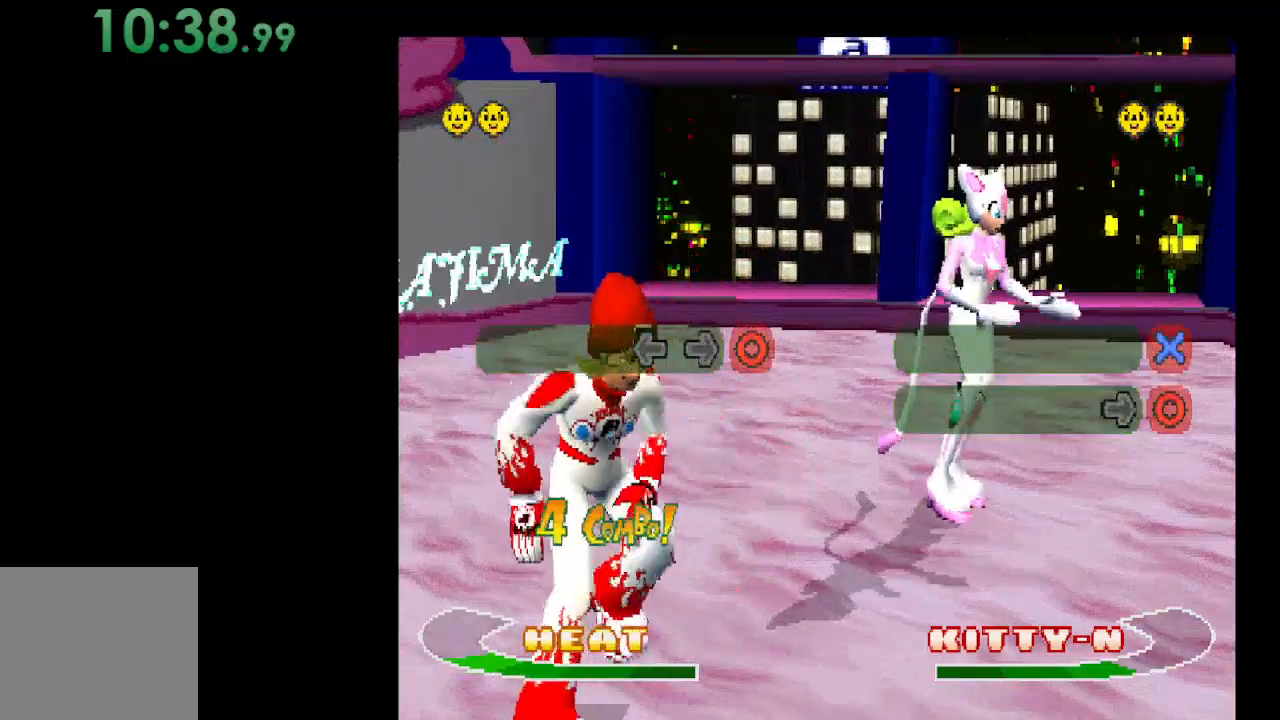
{"buttons": ["DPAD_DOWN"], "events": [[33, "B", "up"], [500, "DPAD_DOWN", "down"]]}
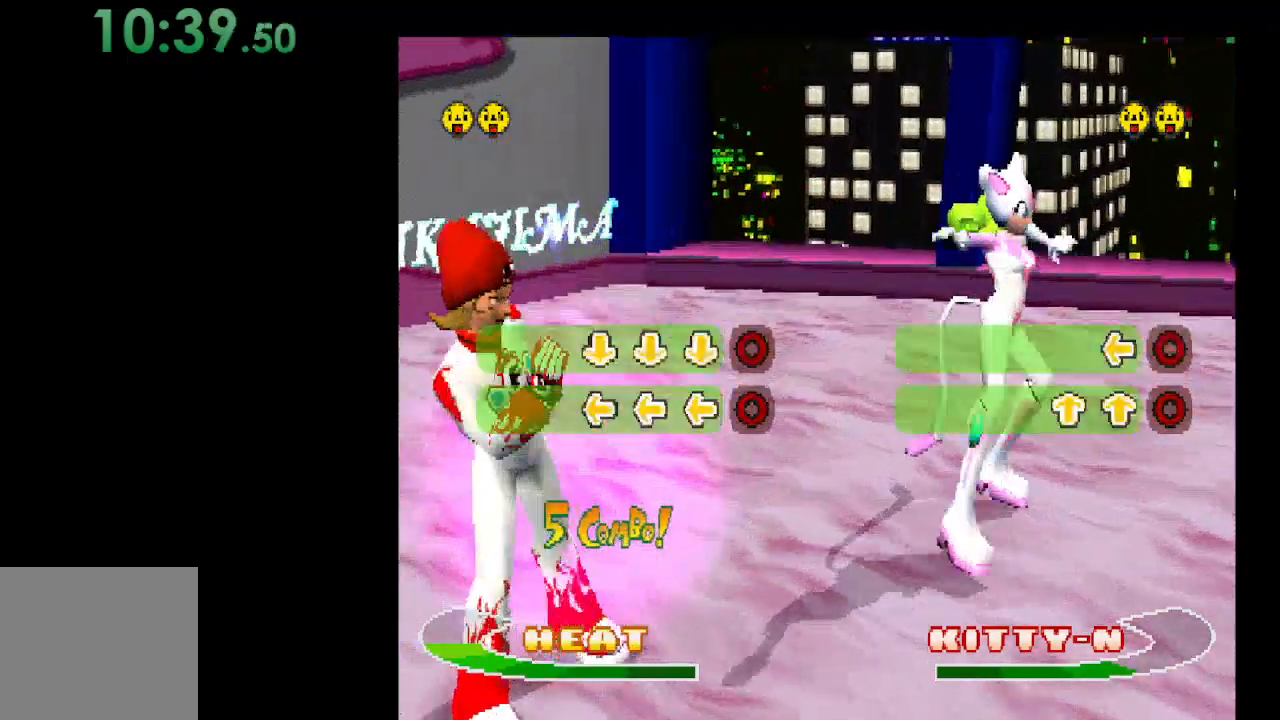
{"buttons": ["DPAD_DOWN"], "events": [[67, "DPAD_DOWN", "up"], [400, "DPAD_DOWN", "down"]]}
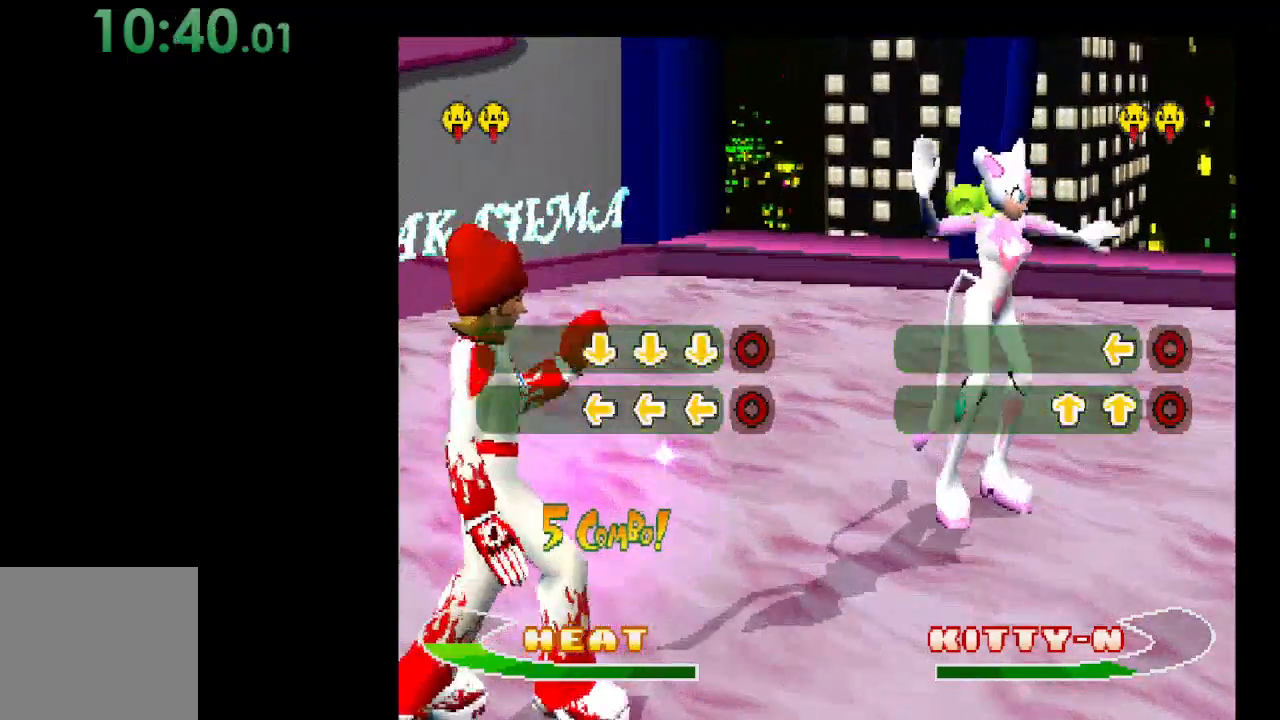
{"buttons": [], "events": [[33, "DPAD_DOWN", "up"], [367, "DPAD_DOWN", "down"], [500, "DPAD_DOWN", "up"]]}
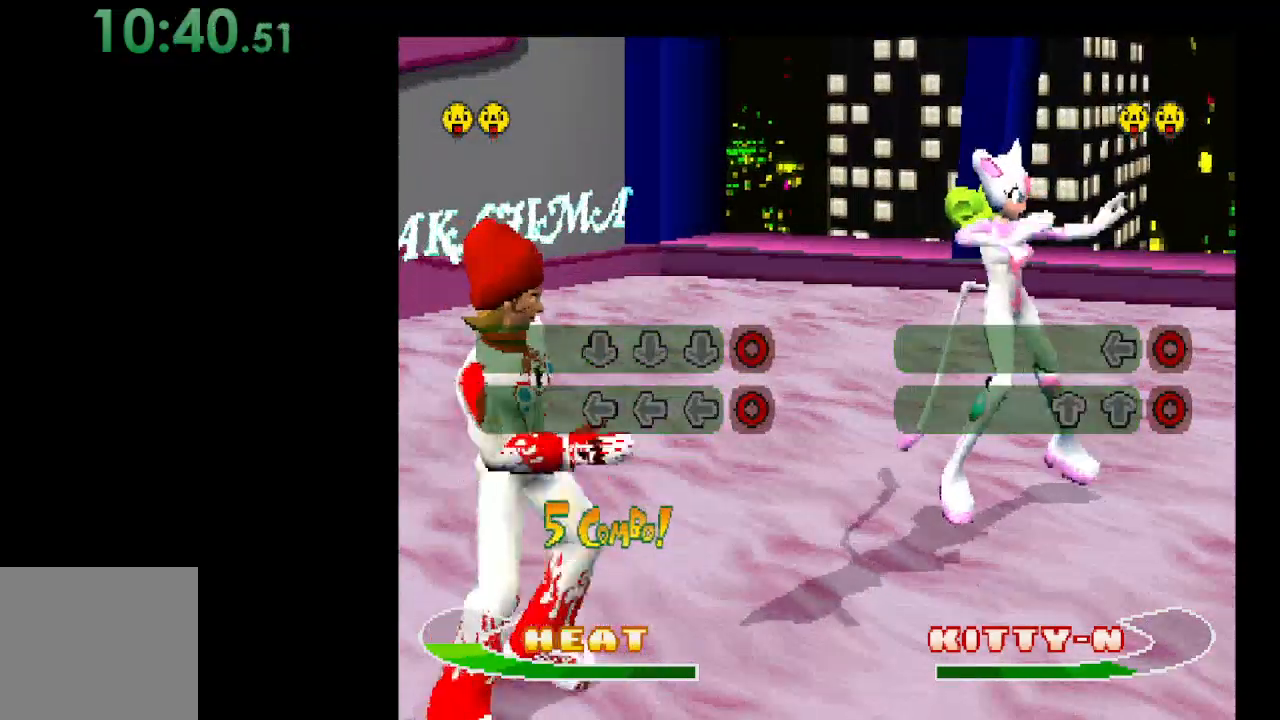
{"buttons": [], "events": [[233, "B", "down"], [333, "B", "up"]]}